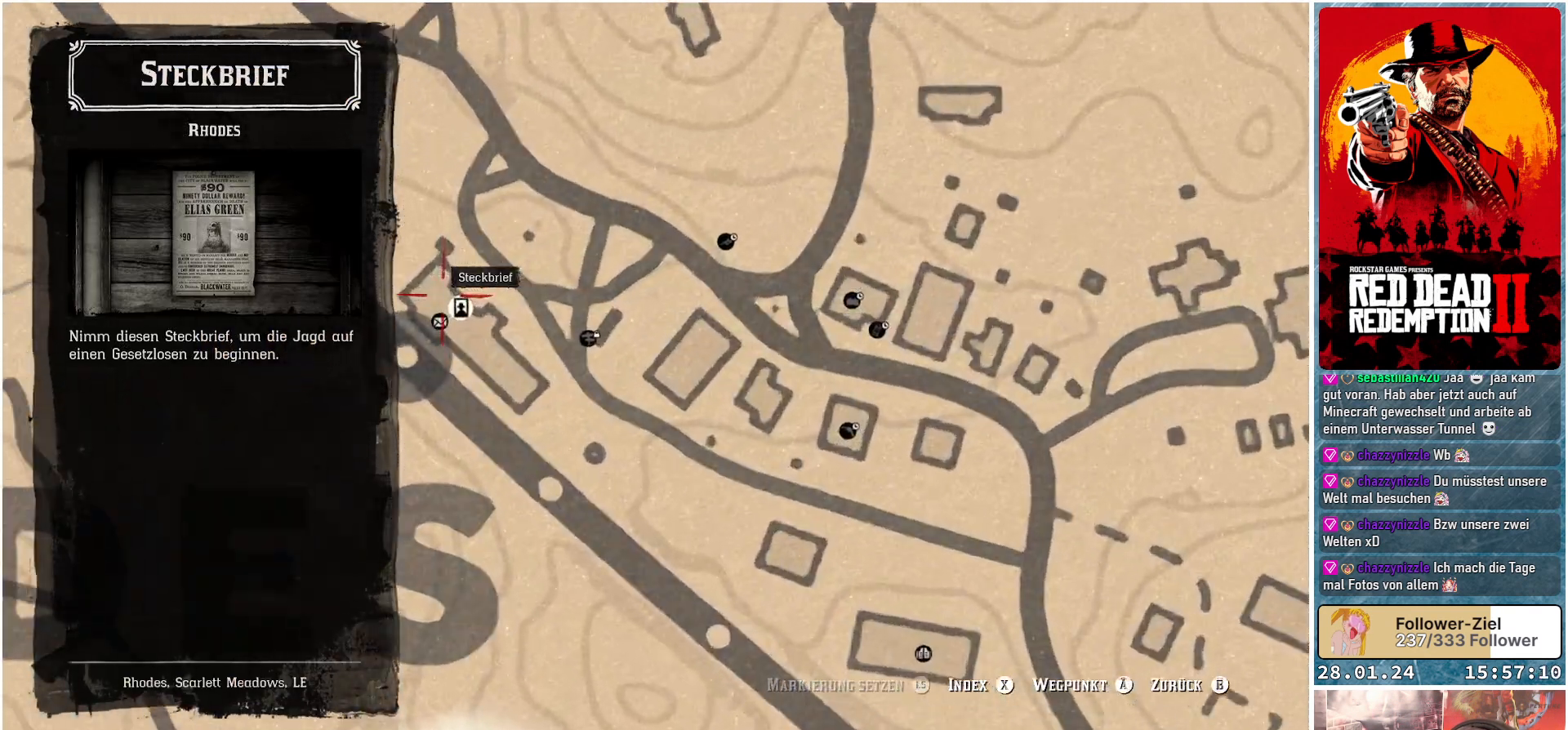
Gameplay with a controller (Xbox layout); each line is a JSON object with the inputs held at the frame after it. "events" lists button and stick changes between this image and that frame as [ms after this image, input, new state], when the widget could be followed in between.
{"buttons": [], "left_stick": "center", "right_stick": "center", "events": []}
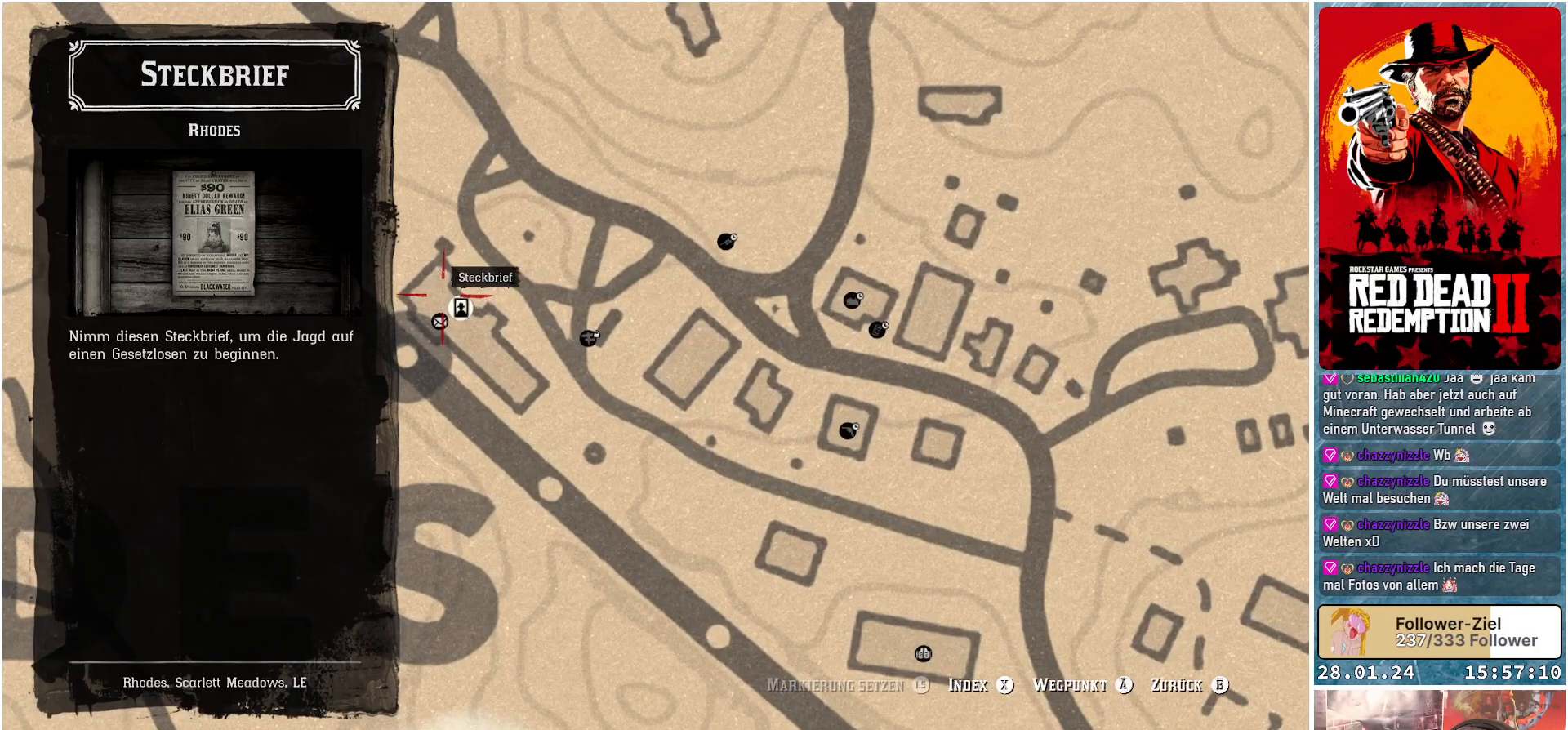
{"buttons": [], "left_stick": "center", "right_stick": "center", "events": []}
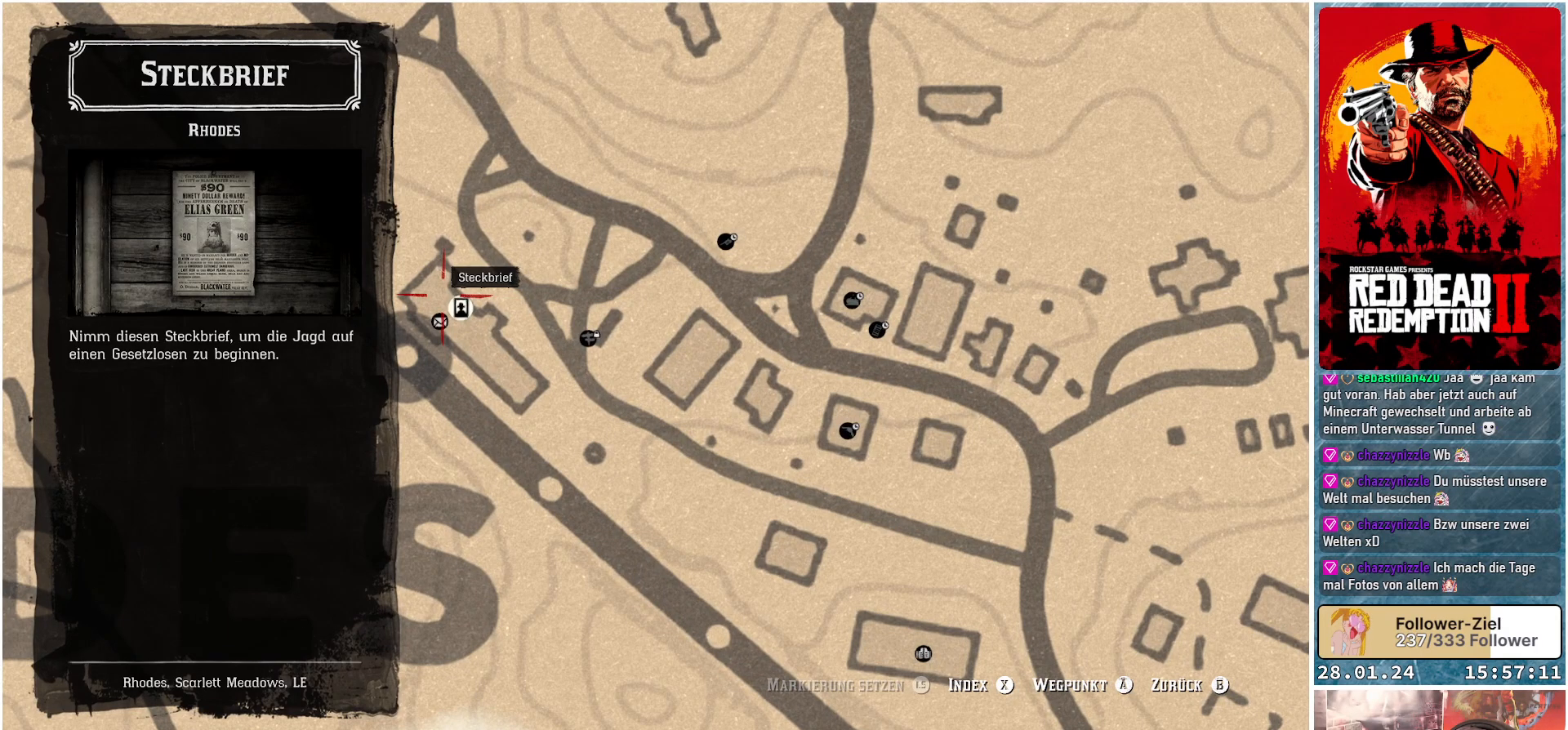
{"buttons": [], "left_stick": "center", "right_stick": "center", "events": [[133, "left_stick", "down-right"], [316, "left_stick", "center"]]}
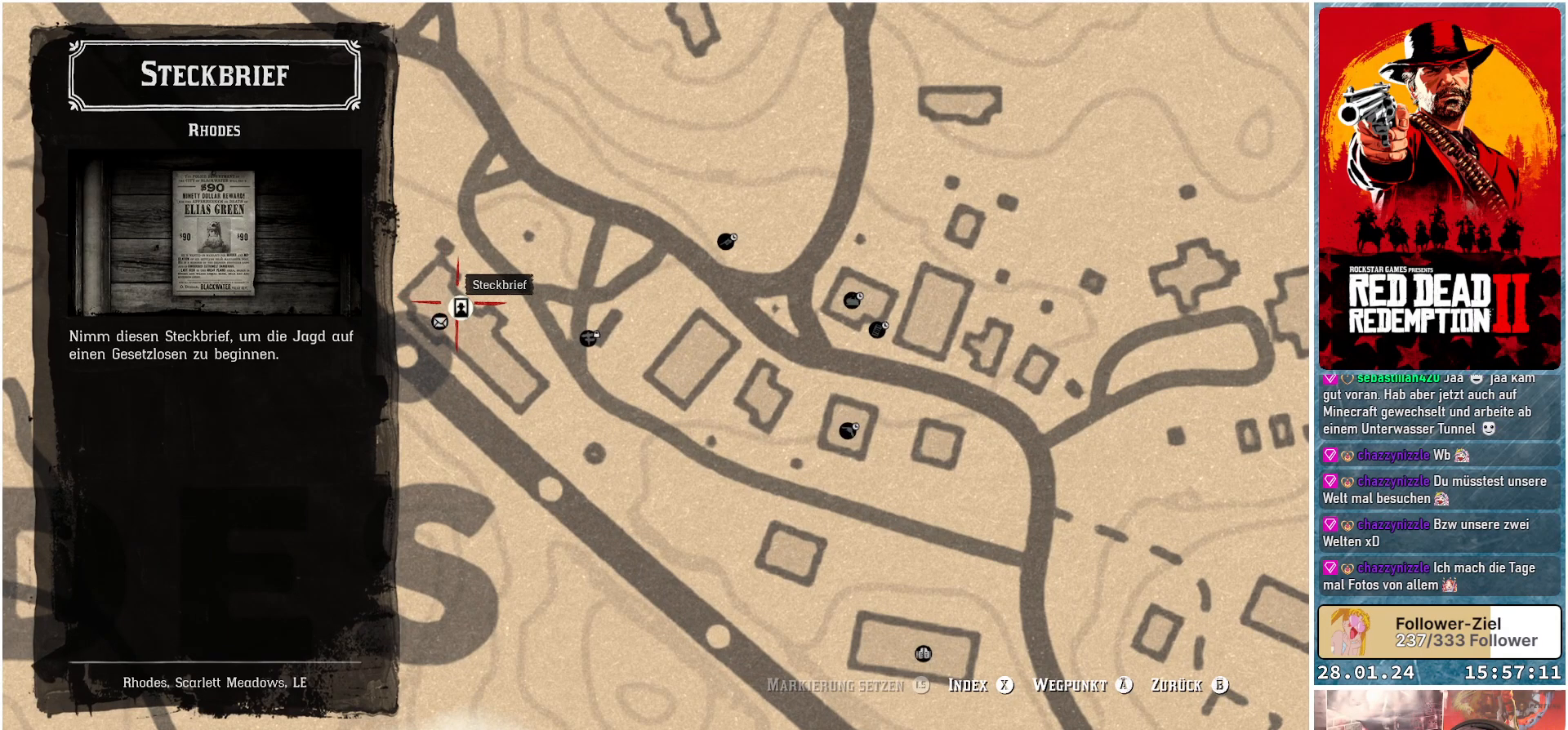
{"buttons": [], "left_stick": "center", "right_stick": "center", "events": []}
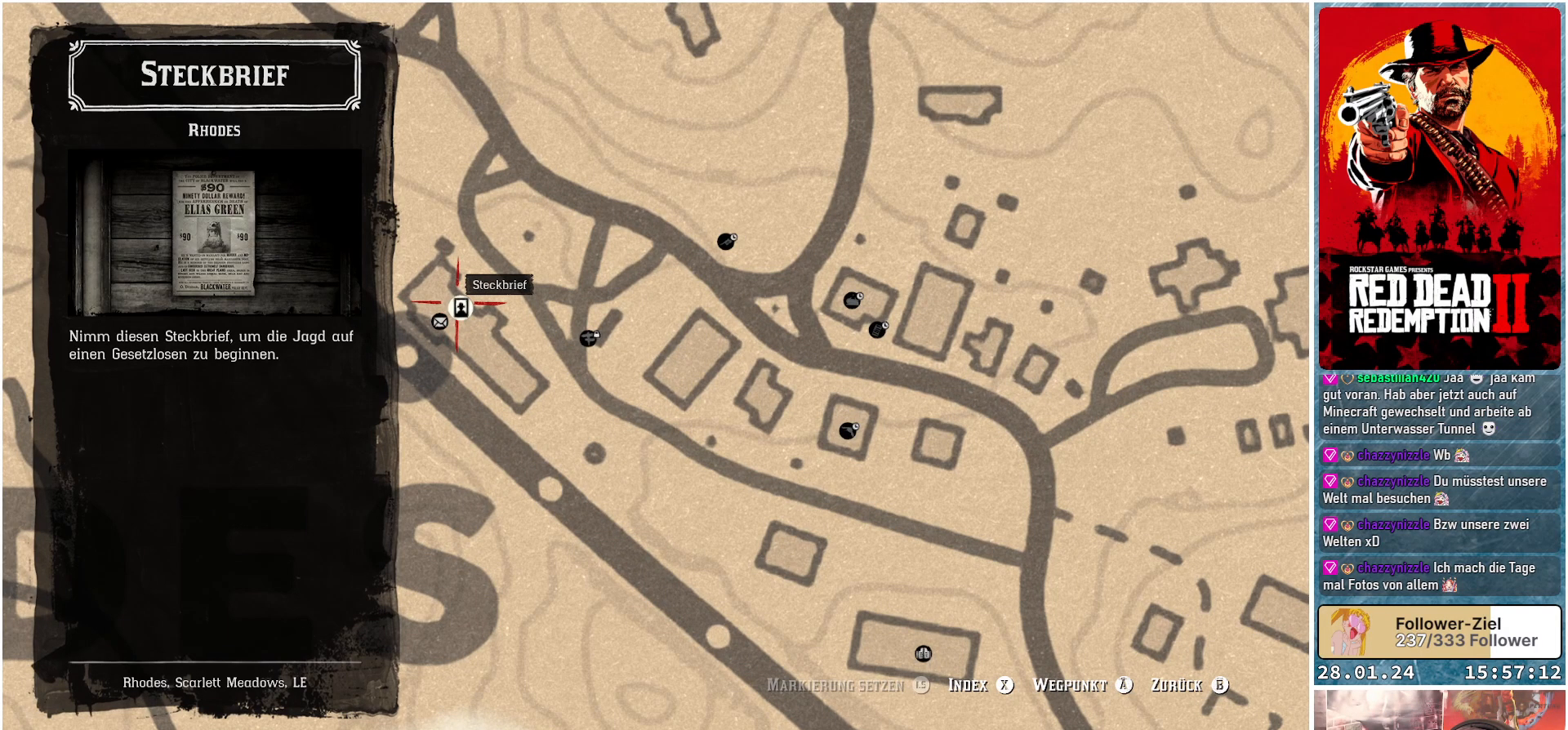
{"buttons": [], "left_stick": "center", "right_stick": "center", "events": []}
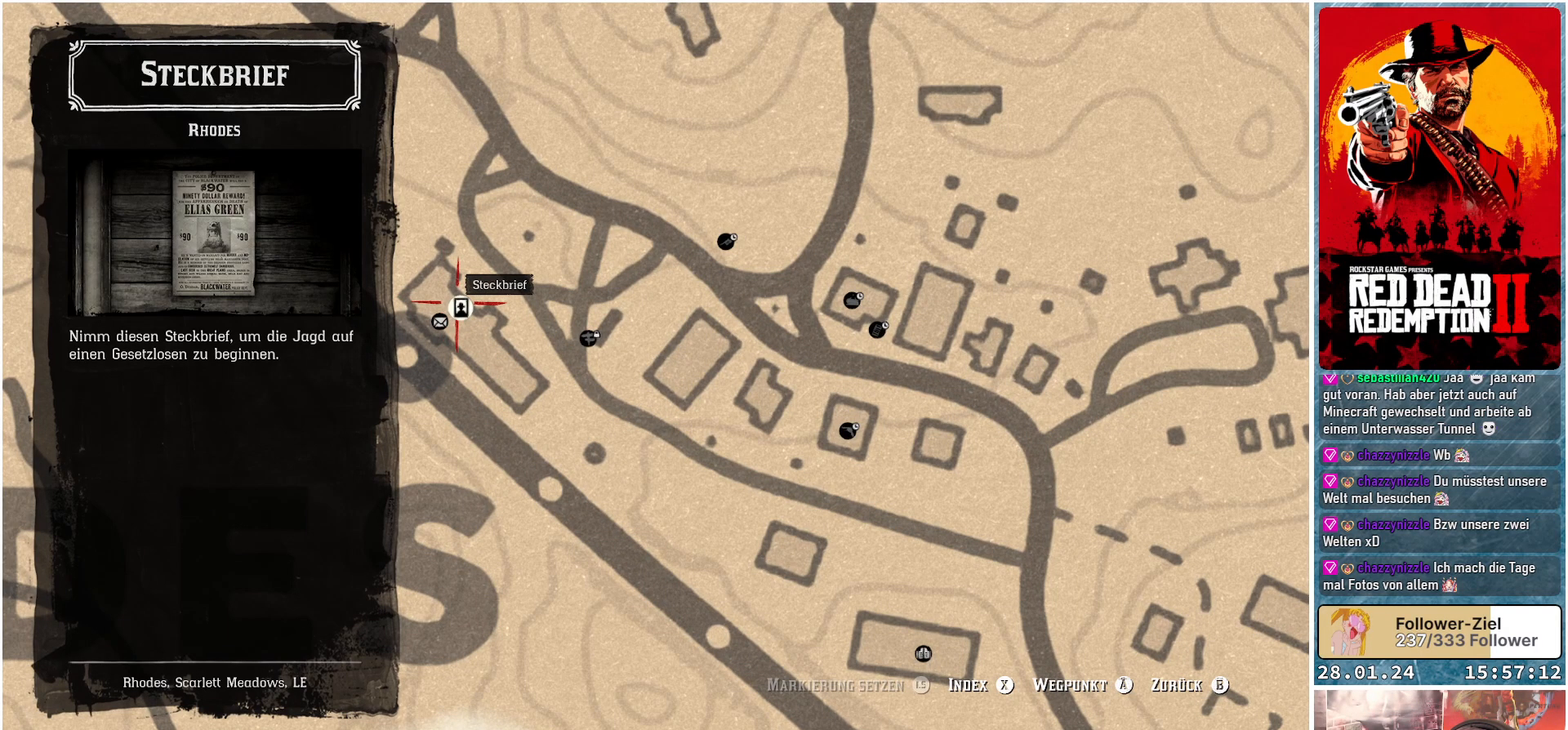
{"buttons": [], "left_stick": "right", "right_stick": "down", "events": [[50, "right_stick", "down"], [117, "left_stick", "right"]]}
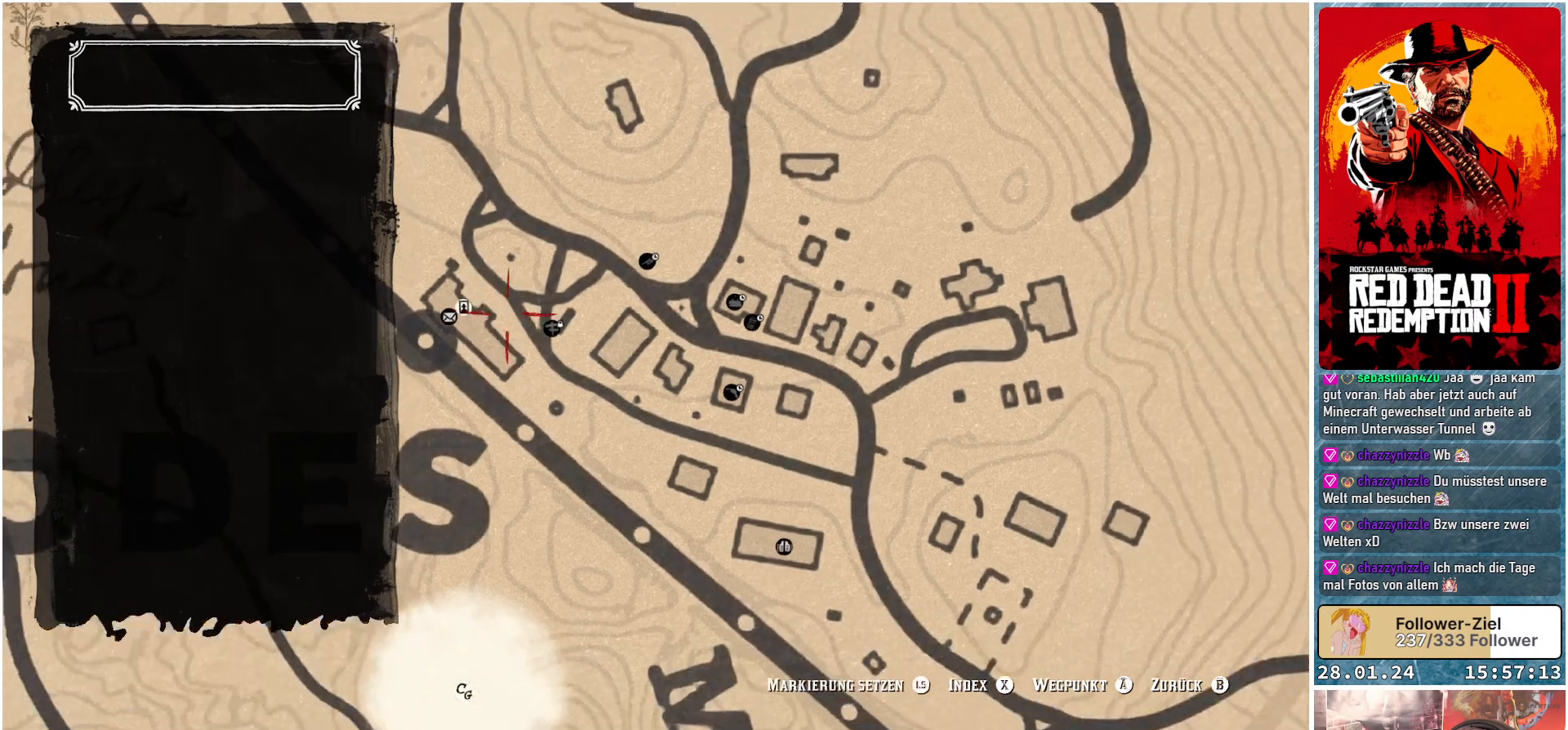
{"buttons": [], "left_stick": "right", "right_stick": "down", "events": []}
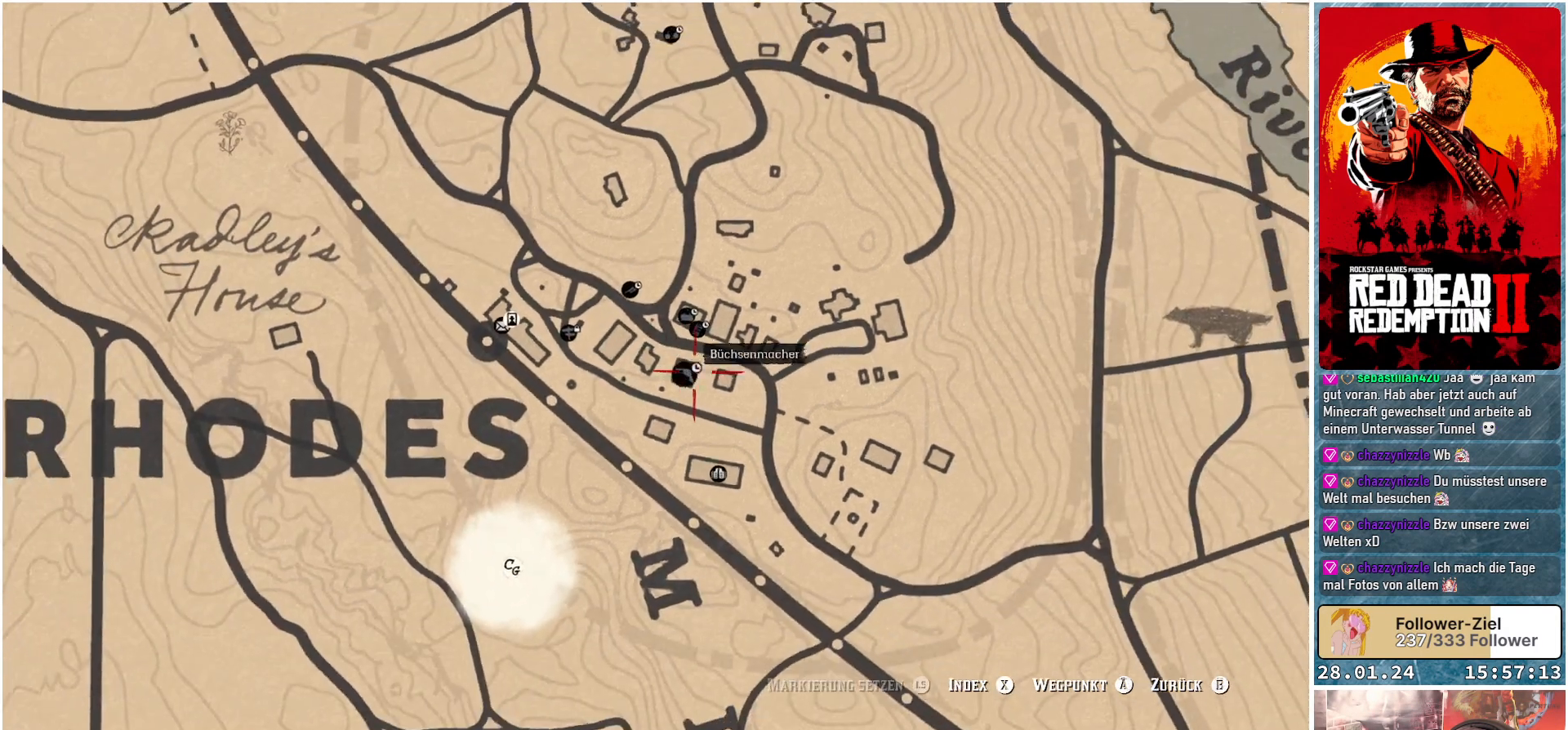
{"buttons": [], "left_stick": "right", "right_stick": "down", "events": []}
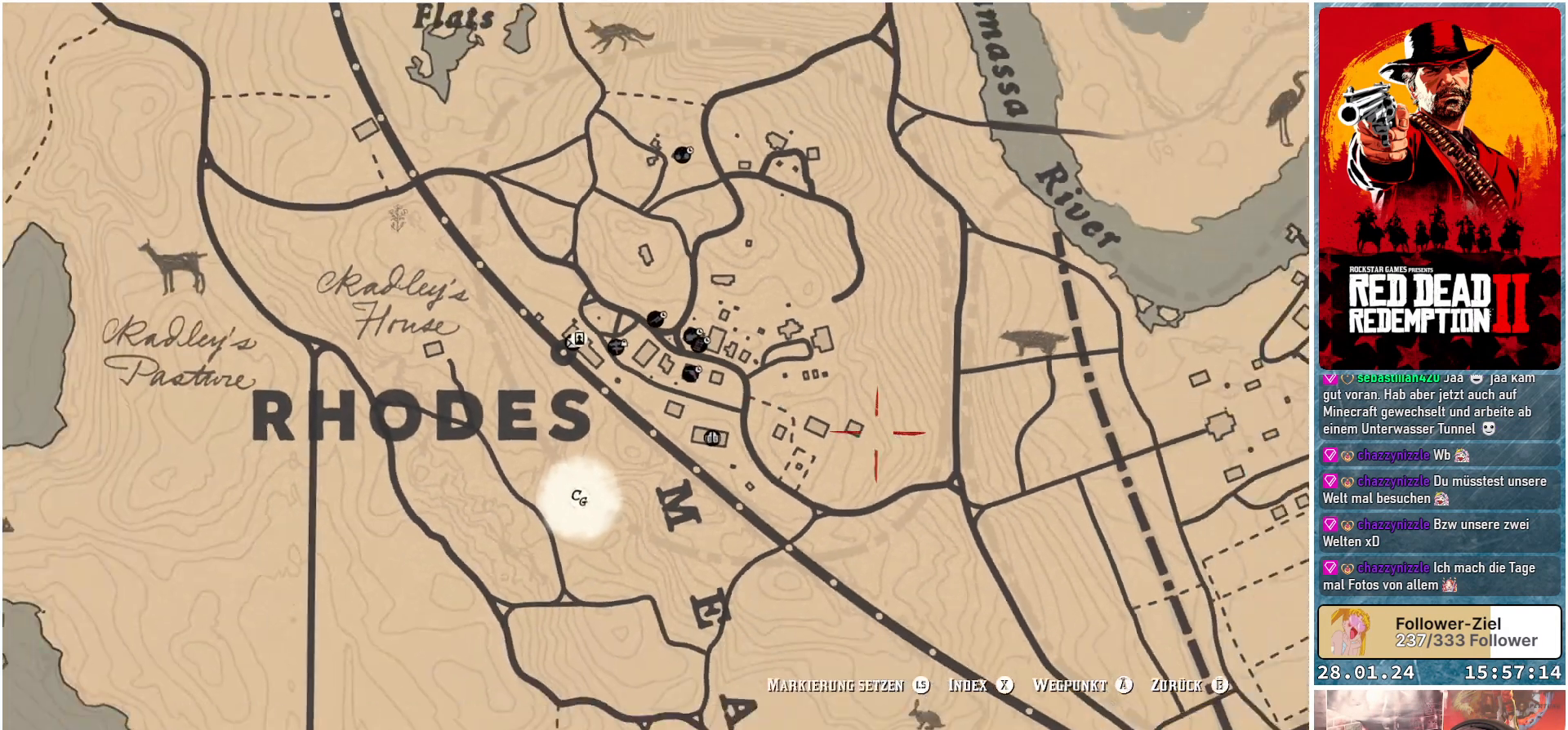
{"buttons": [], "left_stick": "right", "right_stick": "down", "events": []}
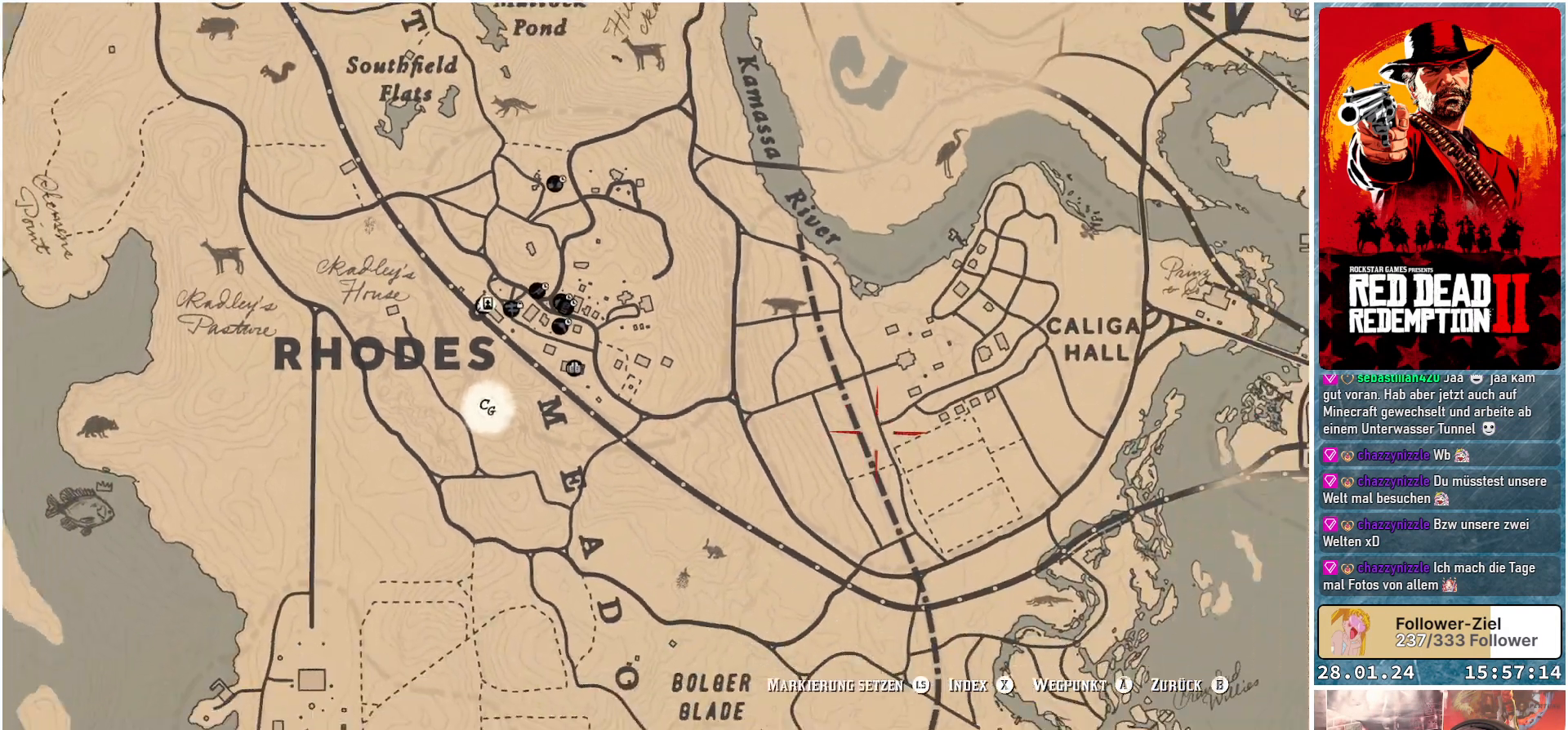
{"buttons": [], "left_stick": "right", "right_stick": "down", "events": []}
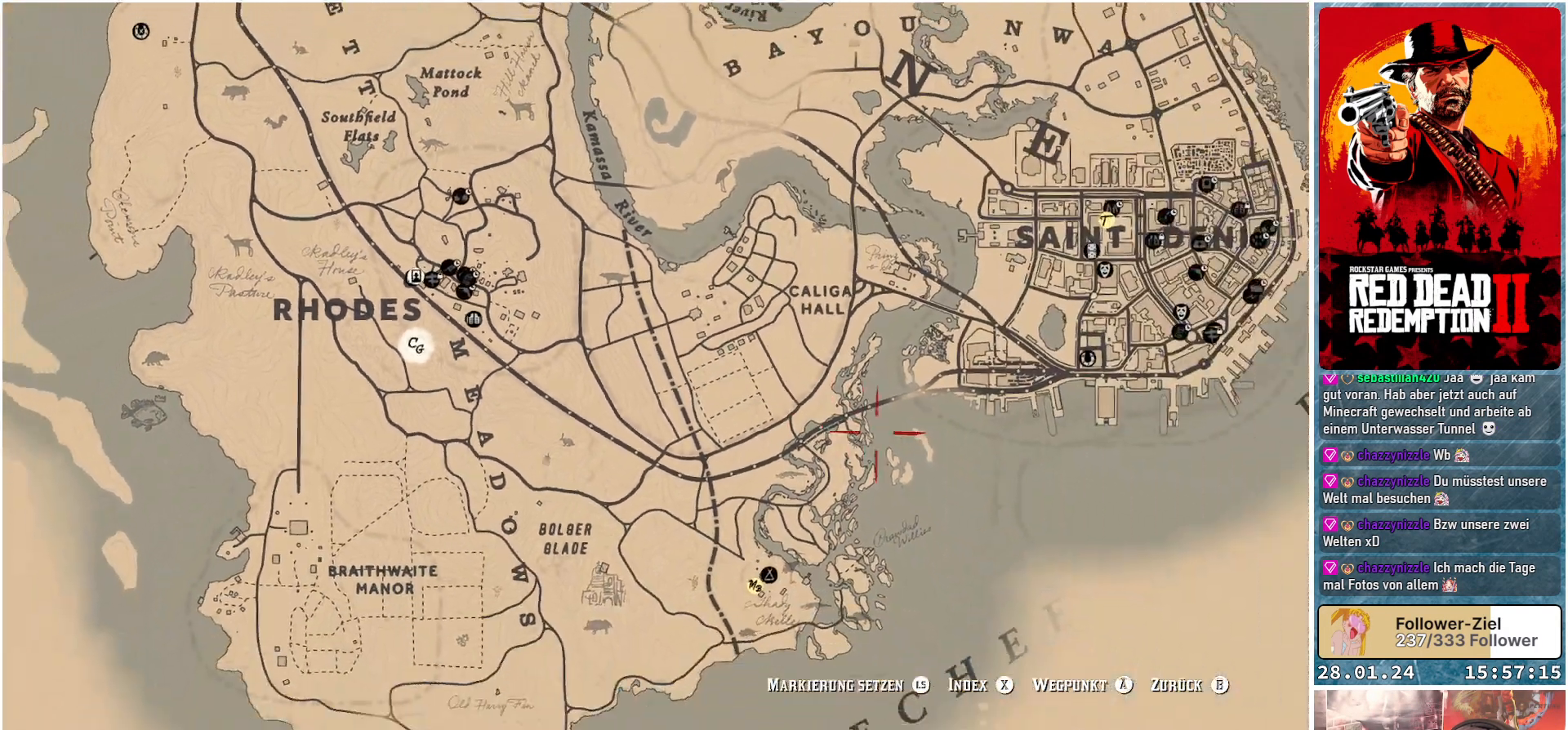
{"buttons": [], "left_stick": "up-right", "right_stick": "center", "events": [[383, "right_stick", "center"], [500, "left_stick", "up-right"]]}
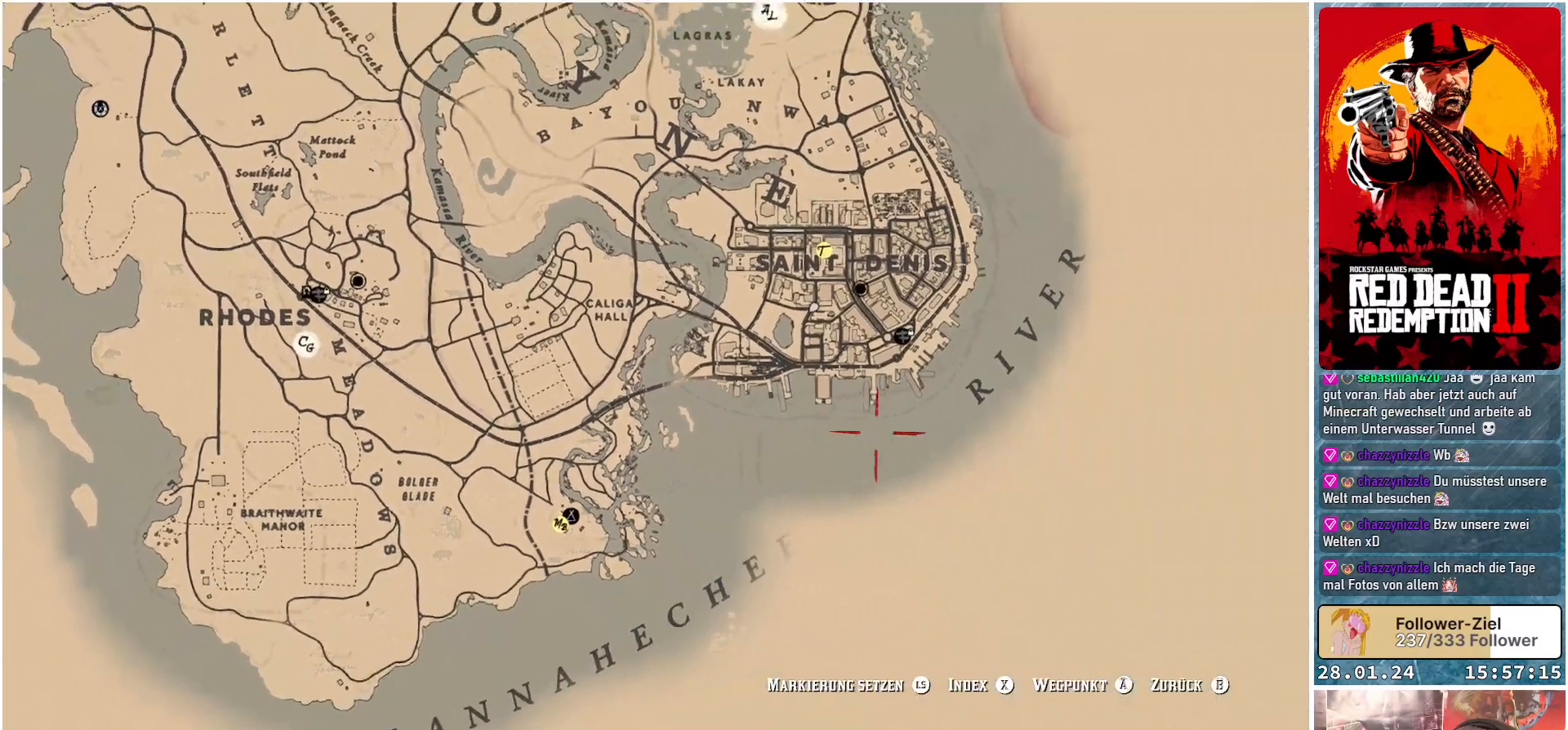
{"buttons": [], "left_stick": "center", "right_stick": "up", "events": [[250, "left_stick", "up"], [250, "right_stick", "up"], [400, "left_stick", "center"]]}
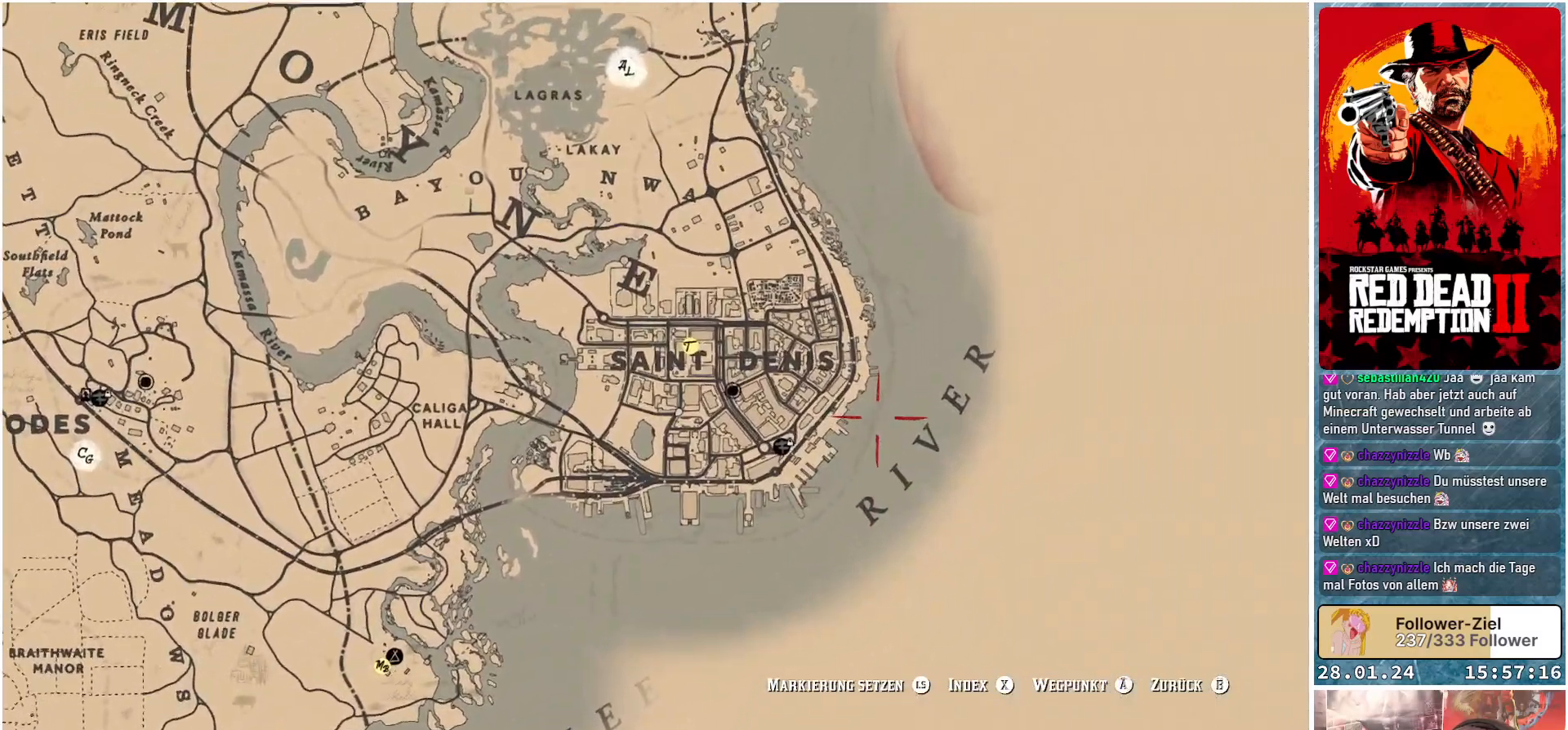
{"buttons": [], "left_stick": "left", "right_stick": "up", "events": [[367, "left_stick", "left"]]}
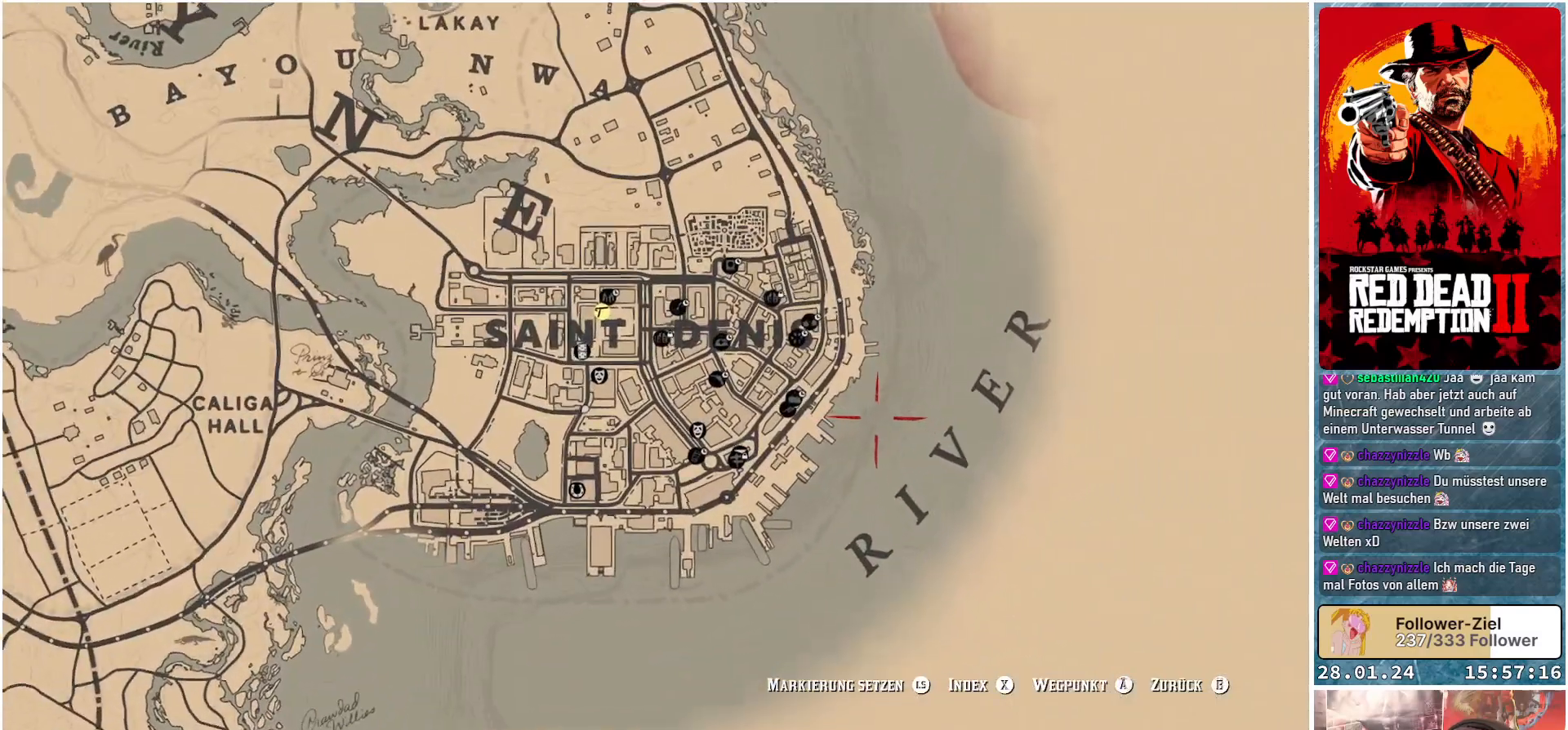
{"buttons": [], "left_stick": "left", "right_stick": "up", "events": []}
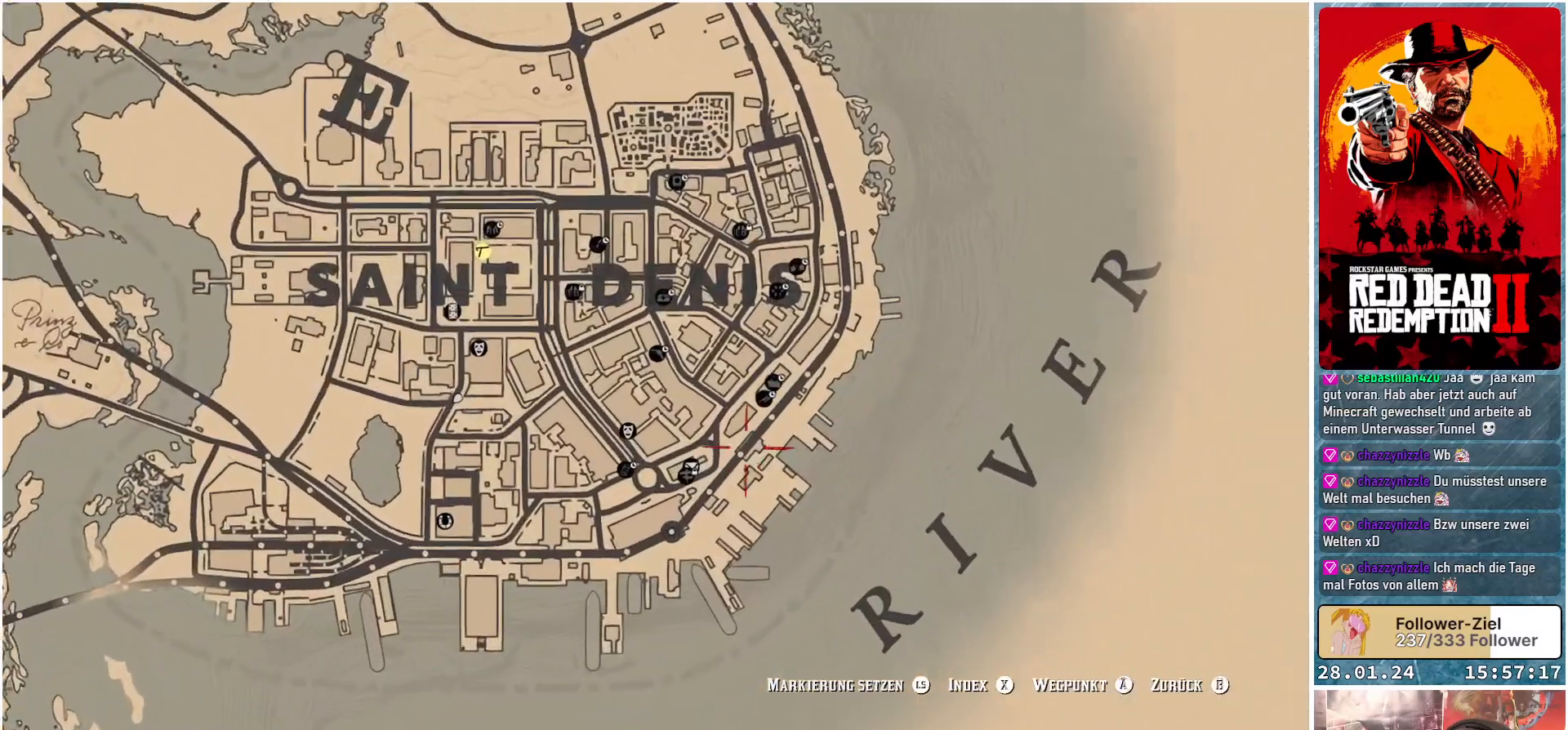
{"buttons": [], "left_stick": "center", "right_stick": "up", "events": [[367, "left_stick", "center"]]}
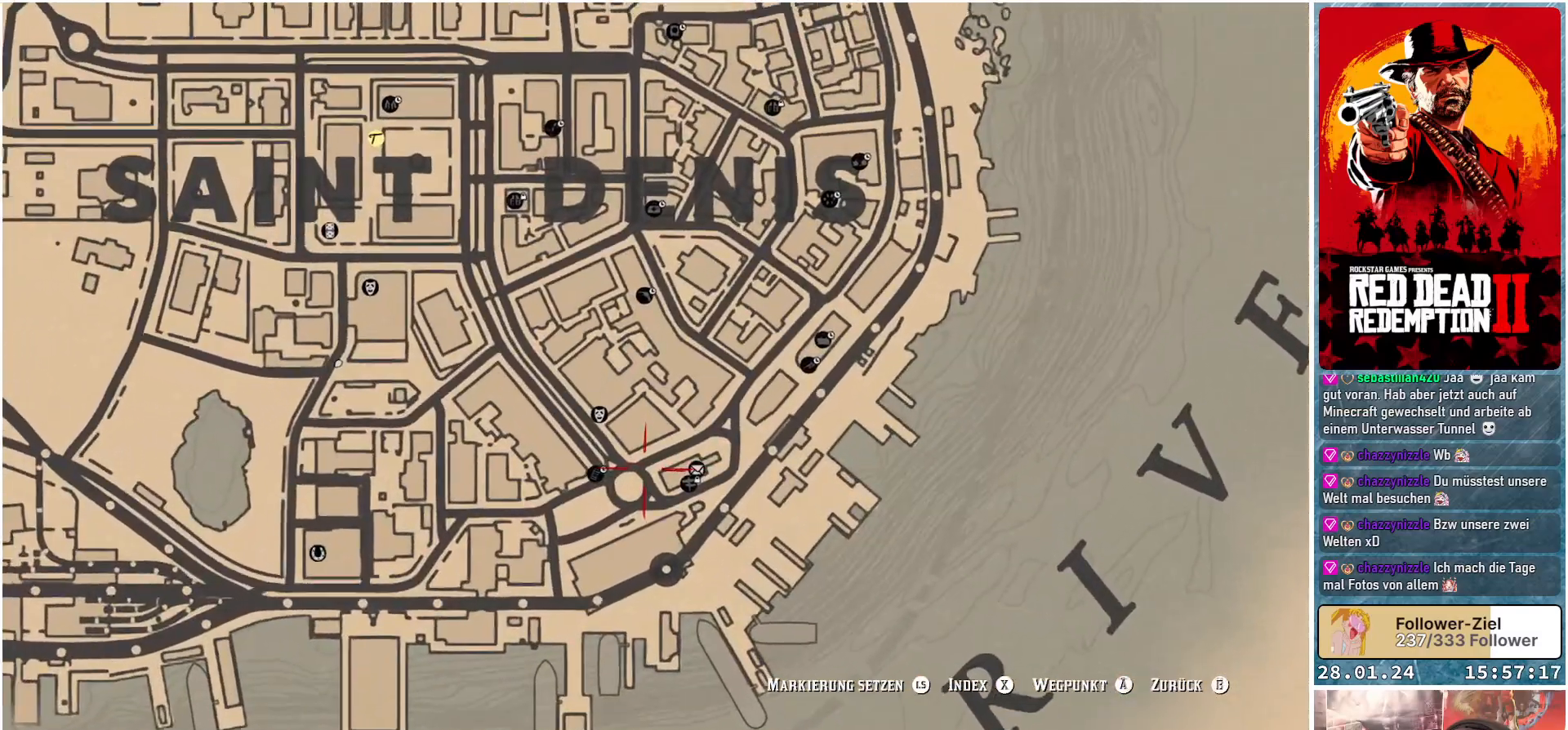
{"buttons": [], "left_stick": "down-right", "right_stick": "center", "events": [[50, "right_stick", "center"], [300, "left_stick", "down"], [350, "left_stick", "down-right"]]}
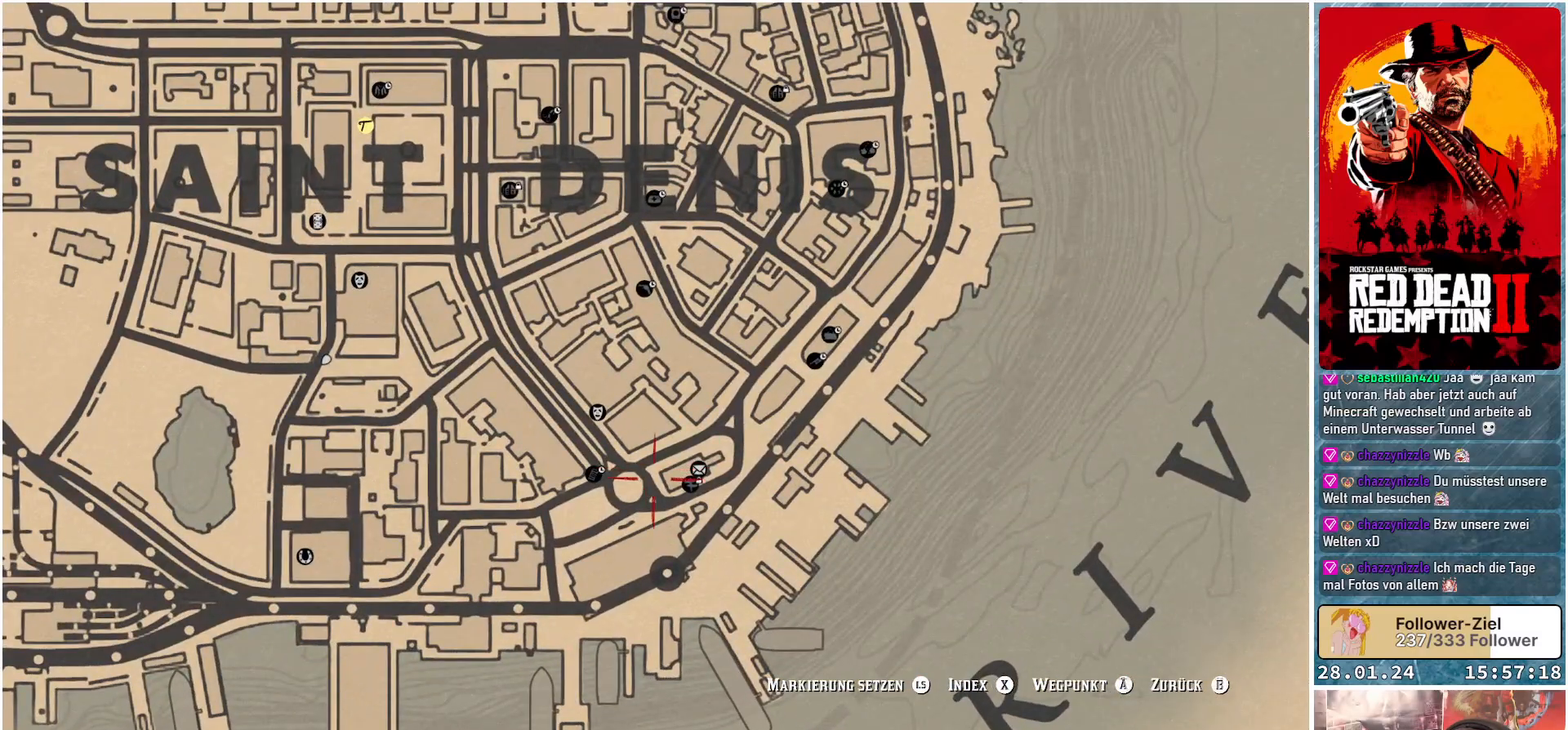
{"buttons": [], "left_stick": "left", "right_stick": "center", "events": [[183, "left_stick", "center"], [433, "left_stick", "left"]]}
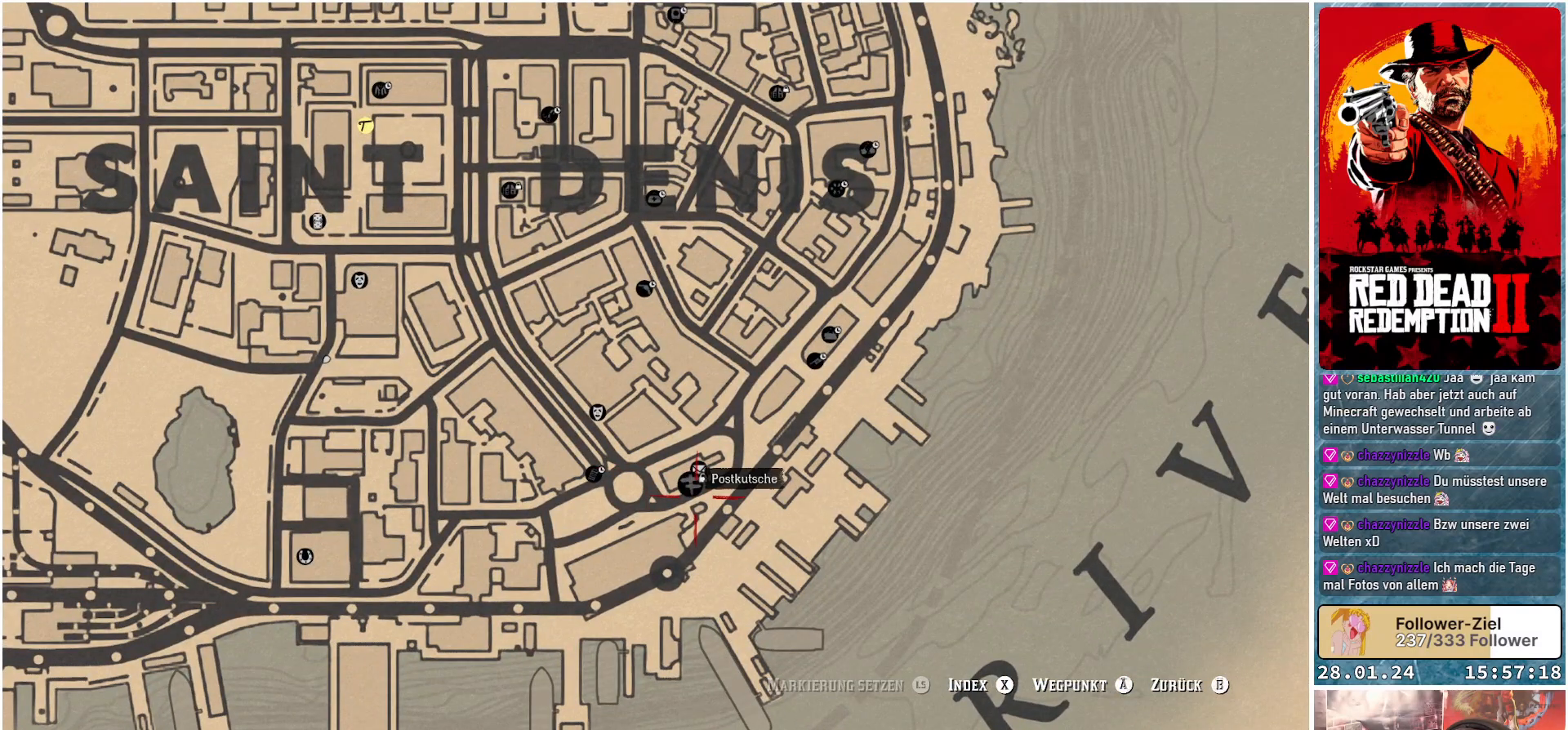
{"buttons": [], "left_stick": "center", "right_stick": "center", "events": [[83, "left_stick", "center"], [267, "A", "down"], [317, "A", "up"]]}
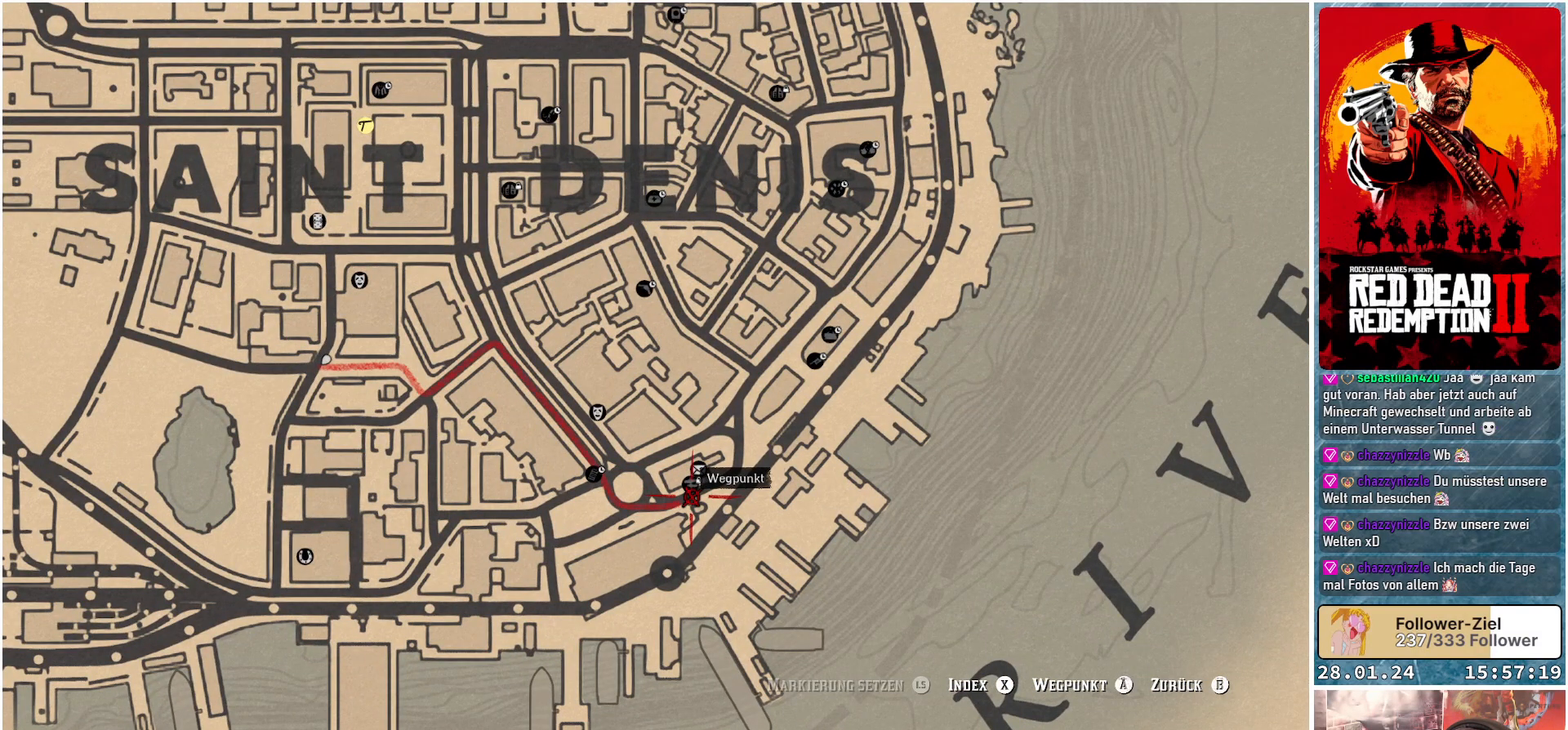
{"buttons": [], "left_stick": "center", "right_stick": "center", "events": [[333, "B", "down"], [417, "B", "up"]]}
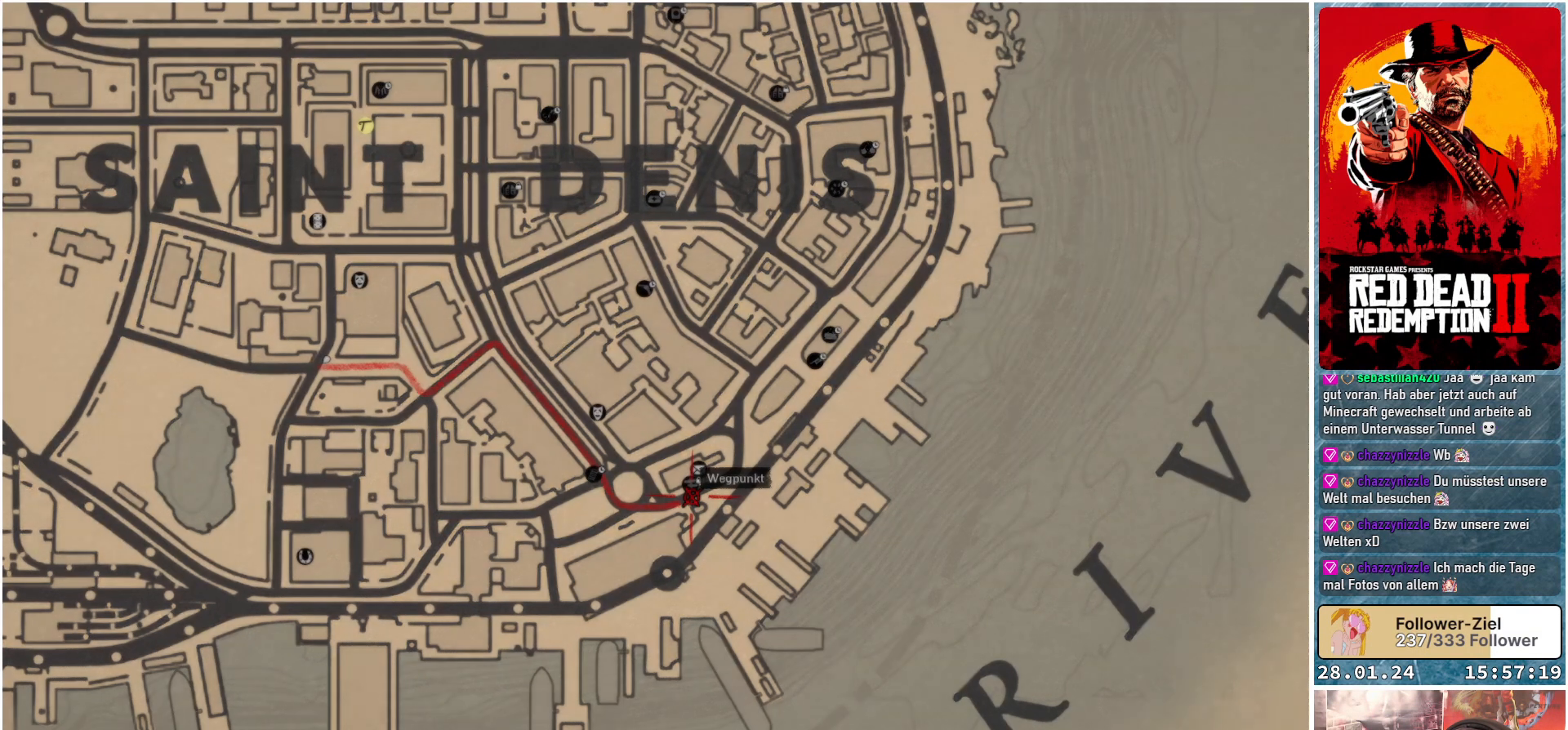
{"buttons": [], "left_stick": "center", "right_stick": "center", "events": []}
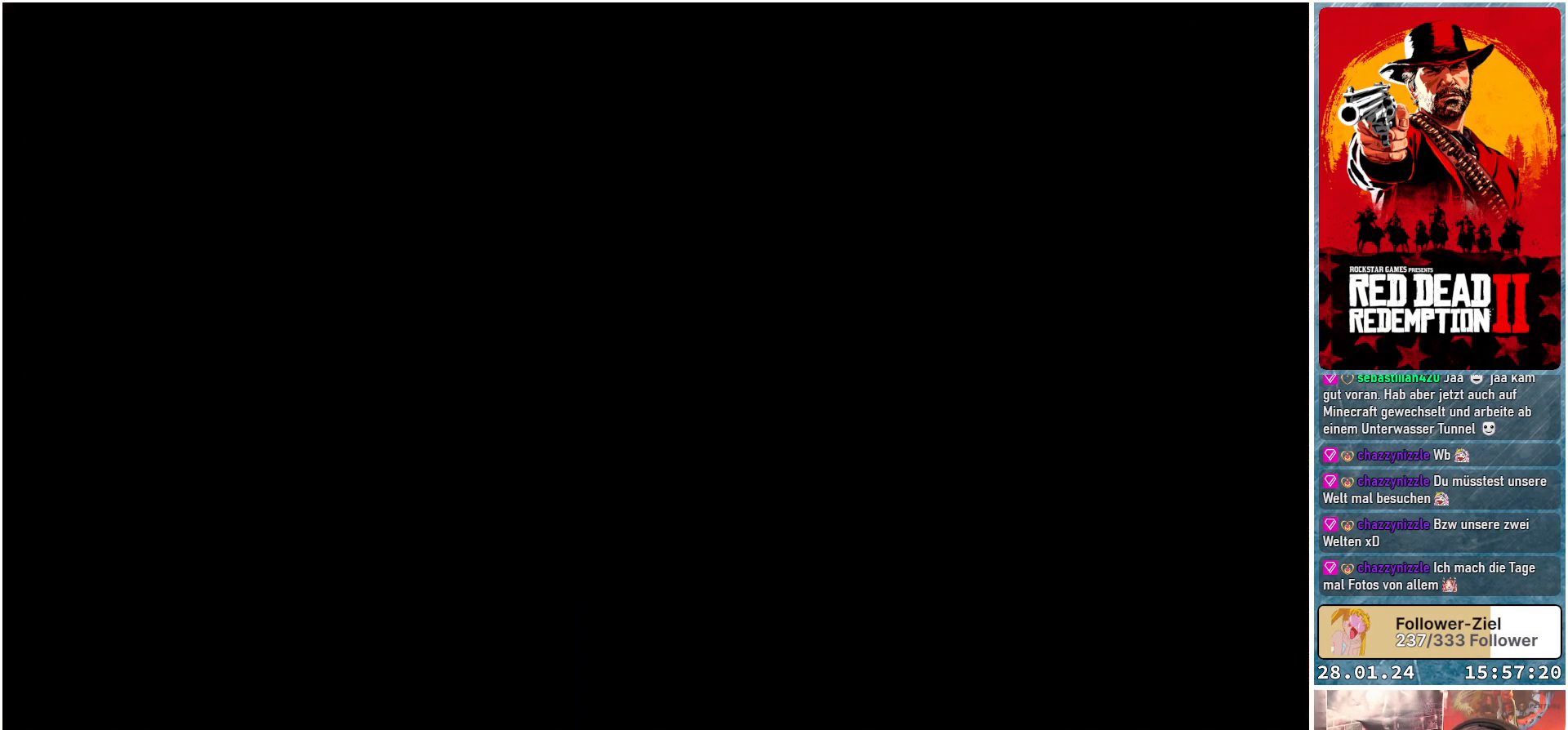
{"buttons": [], "left_stick": "up-left", "right_stick": "center", "events": [[350, "left_stick", "up-left"]]}
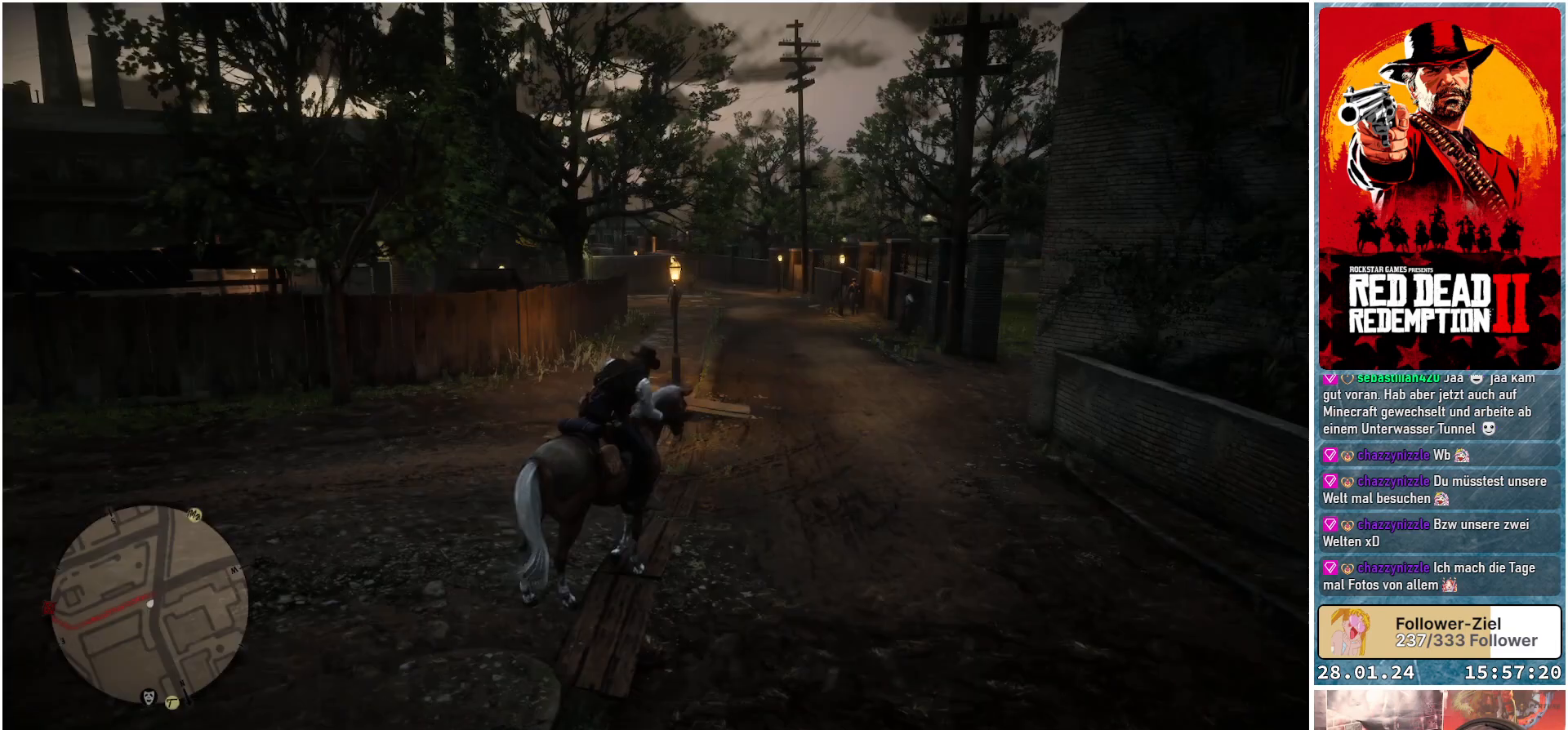
{"buttons": [], "left_stick": "up-left", "right_stick": "center", "events": []}
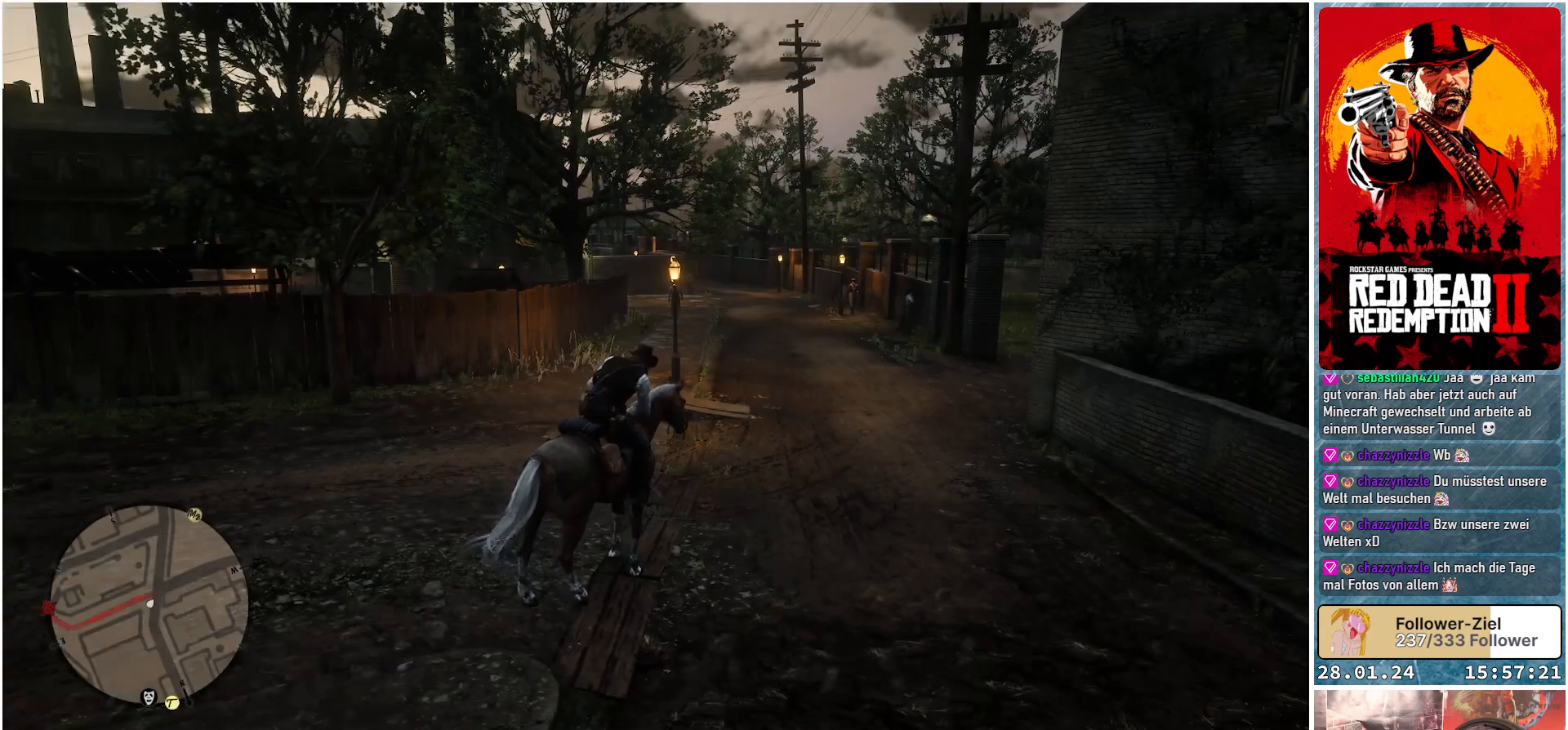
{"buttons": [], "left_stick": "up-left", "right_stick": "left", "events": [[350, "right_stick", "left"]]}
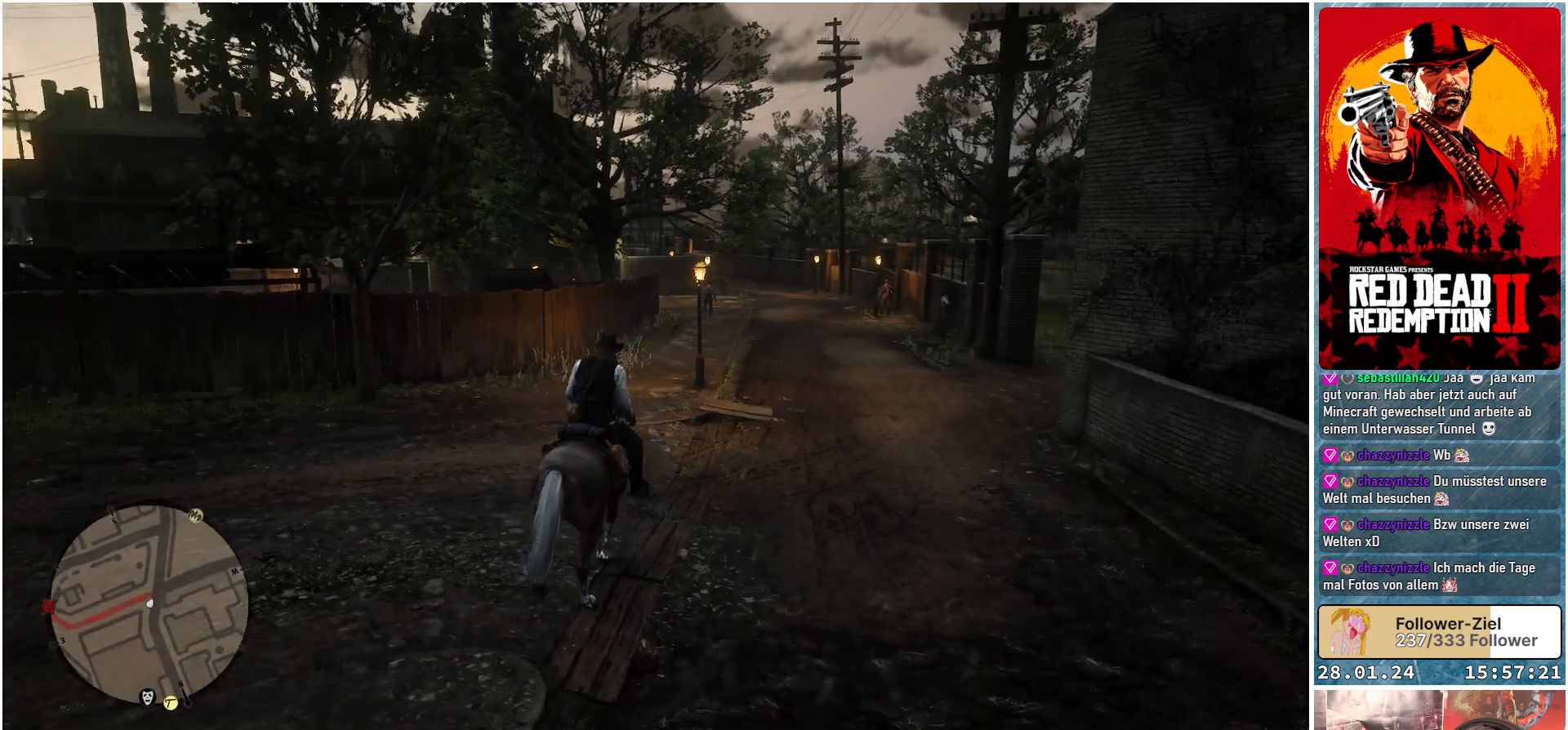
{"buttons": [], "left_stick": "up-left", "right_stick": "left", "events": []}
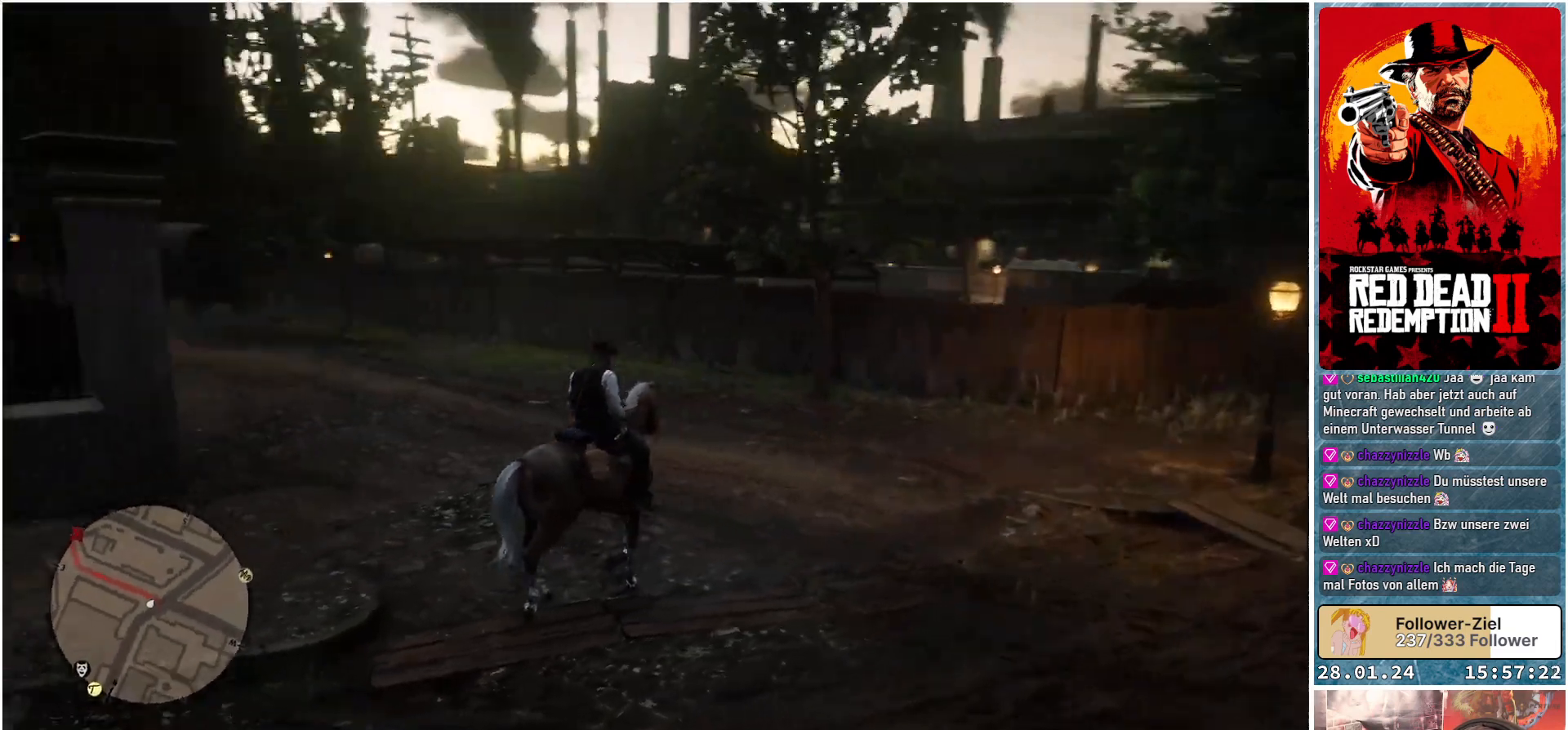
{"buttons": ["A"], "left_stick": "up-left", "right_stick": "center", "events": [[183, "right_stick", "center"], [300, "A", "down"], [367, "A", "up"], [483, "A", "down"]]}
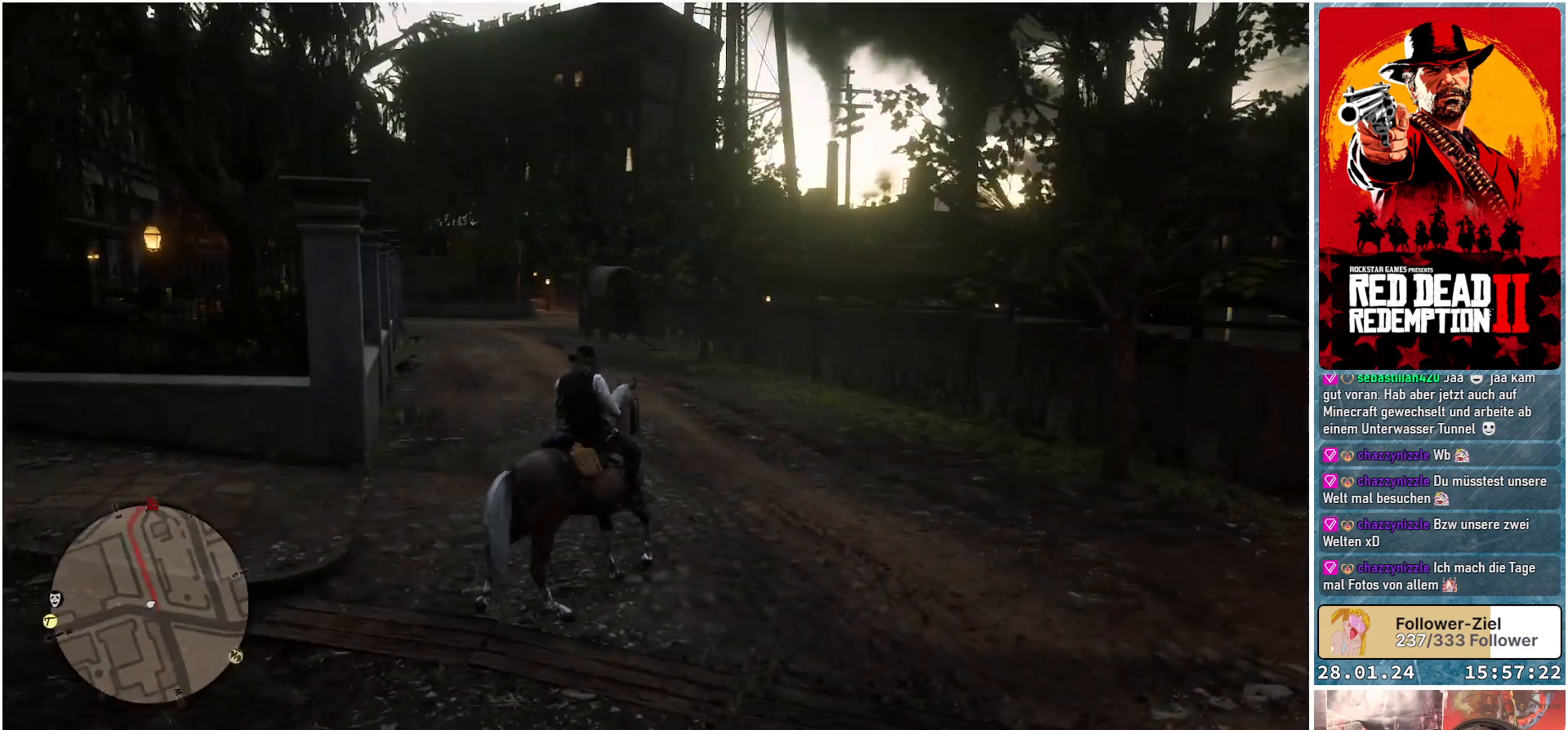
{"buttons": ["A"], "left_stick": "up-left", "right_stick": "center", "events": [[33, "A", "up"], [133, "A", "down"], [217, "A", "up"], [300, "A", "down"], [367, "A", "up"], [467, "A", "down"]]}